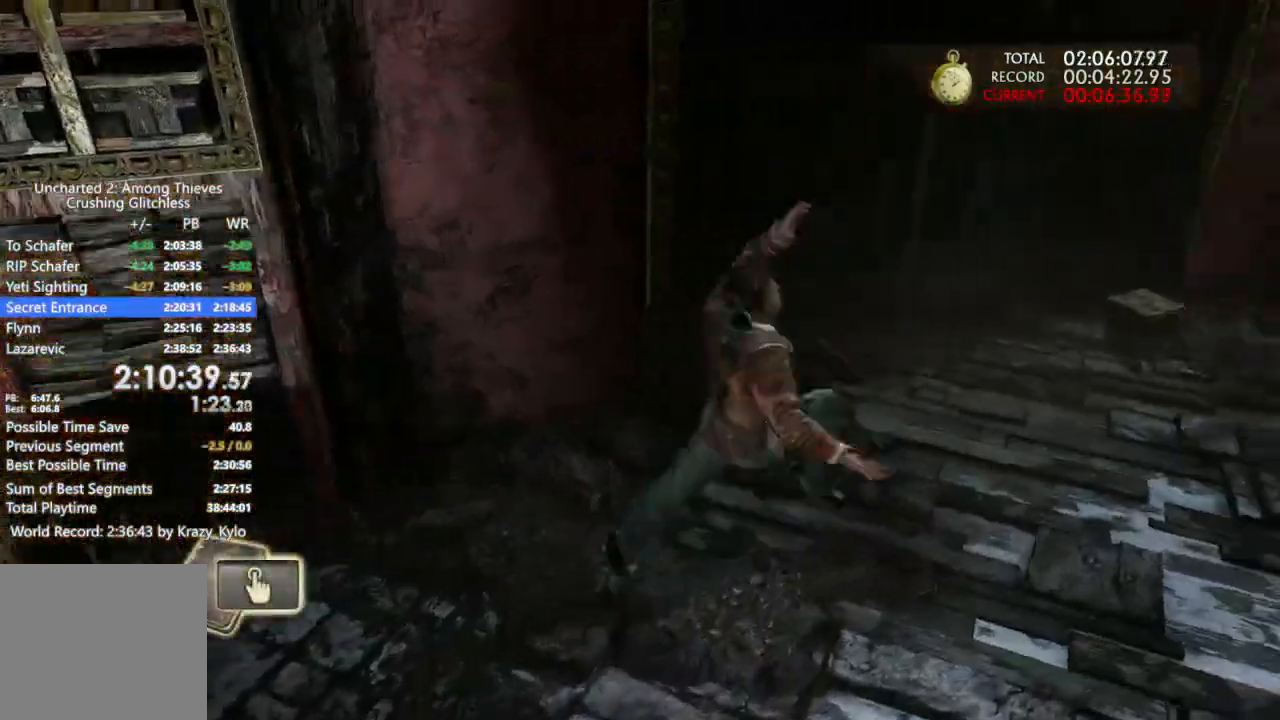
Gameplay with a controller (PlayStation layout); each line is a JSON object with the inputs held at the frame after it. "events" lists button and stick changes between this image and that frame as [ms after this image, input, new state], when the widget could be followed in between. Not read: L3.
{"buttons": ["CROSS"], "left_stick": "up-right", "right_stick": "center", "events": [[267, "CROSS", "down"], [367, "CROSS", "up"], [433, "CROSS", "down"], [500, "right_stick", "center"]]}
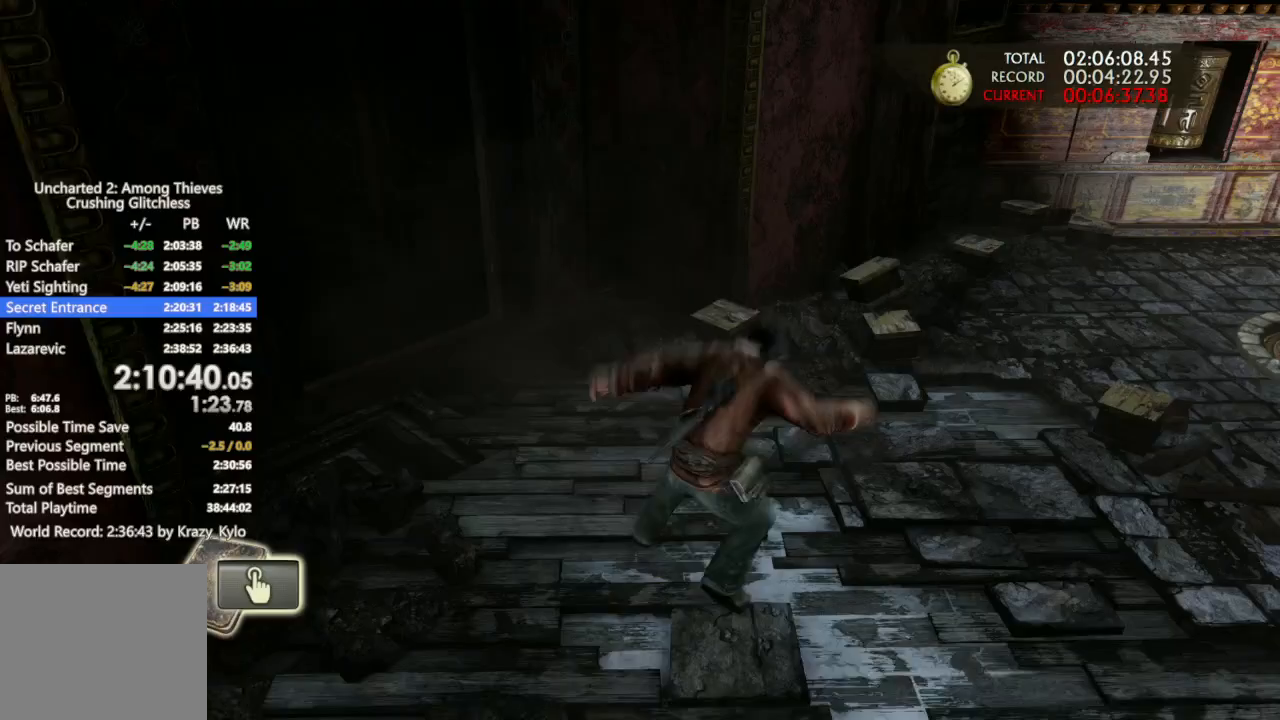
{"buttons": [], "left_stick": "up-right", "right_stick": "center", "events": [[33, "CROSS", "up"], [100, "CROSS", "down"], [233, "CROSS", "up"], [333, "CROSS", "down"], [433, "CROSS", "up"]]}
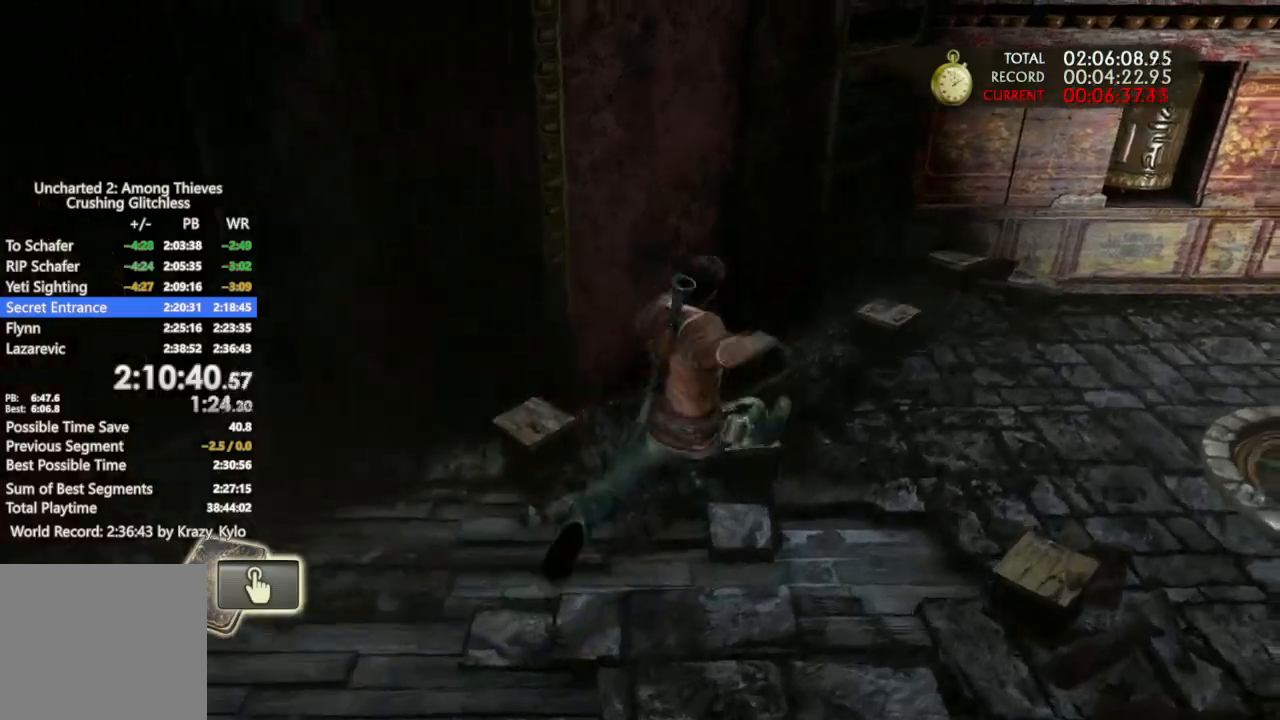
{"buttons": [], "left_stick": "right", "right_stick": "center", "events": [[33, "CROSS", "down"], [133, "CROSS", "up"], [200, "CROSS", "down"], [300, "CROSS", "up"], [367, "CROSS", "down"], [467, "CROSS", "up"], [500, "left_stick", "right"]]}
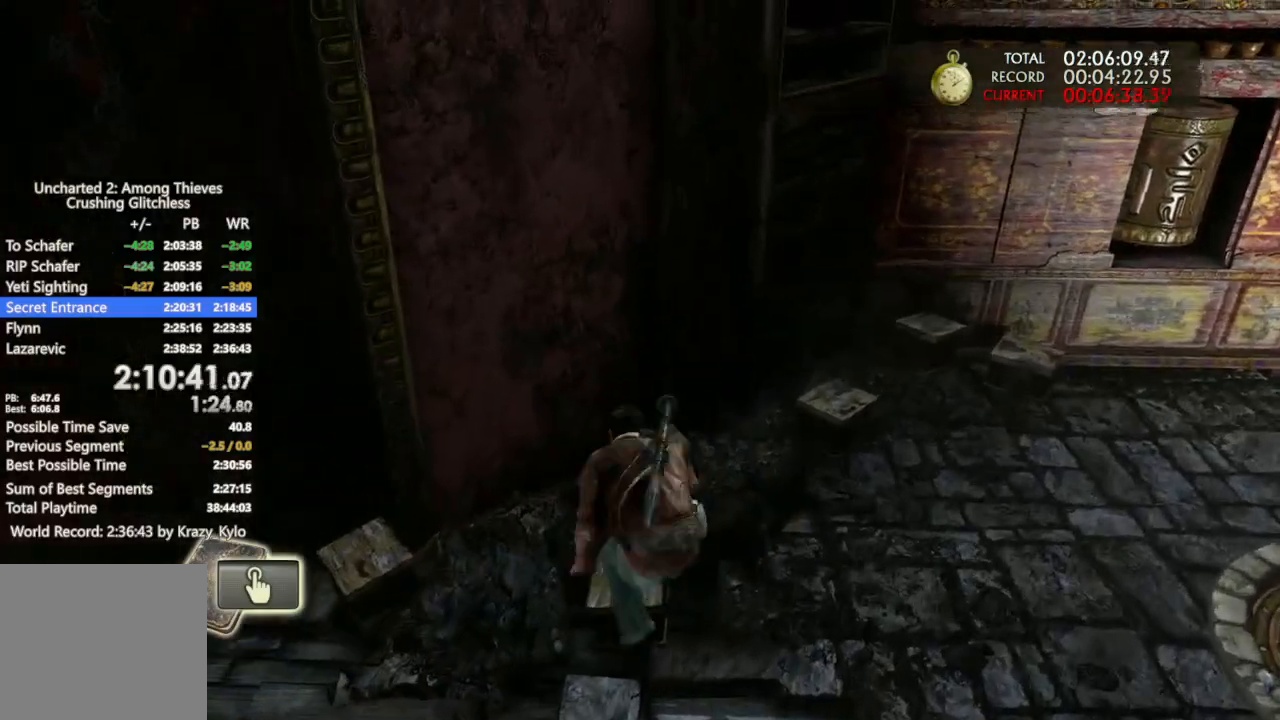
{"buttons": [], "left_stick": "up-right", "right_stick": "center", "events": [[67, "CROSS", "down"], [133, "left_stick", "up-right"], [167, "CROSS", "up"], [233, "CROSS", "down"], [367, "CROSS", "up"]]}
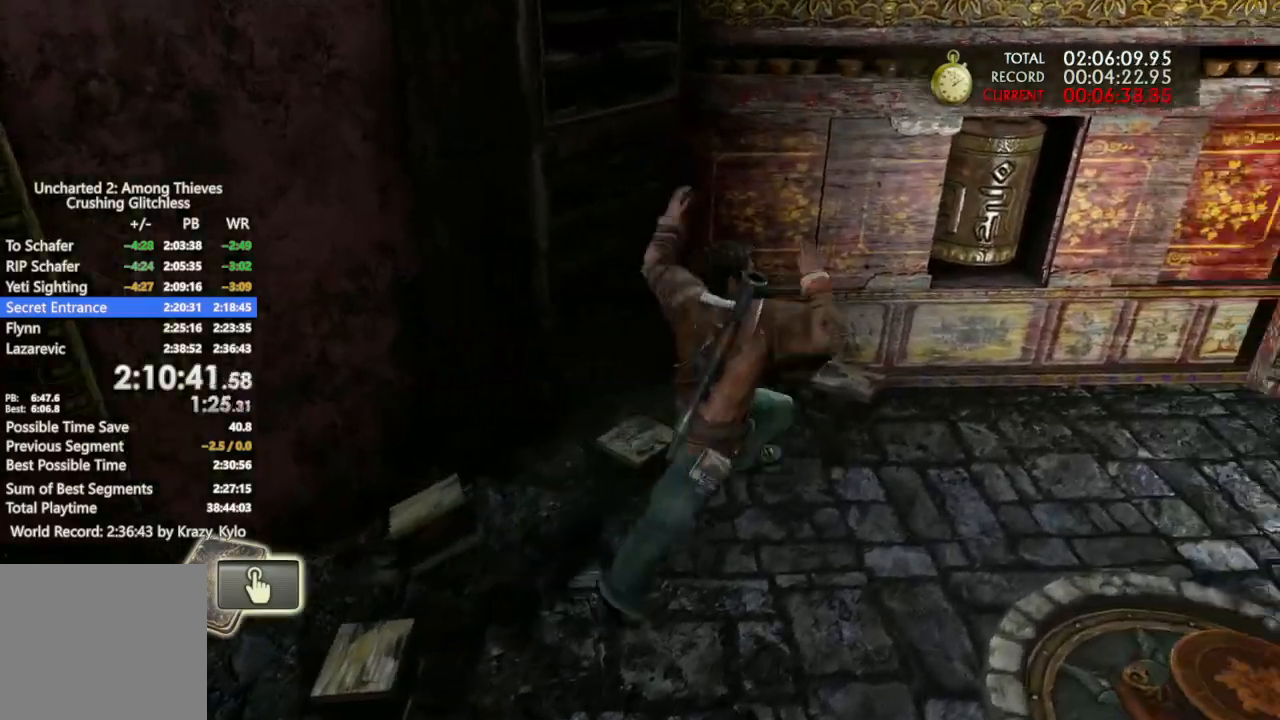
{"buttons": ["TRIANGLE"], "left_stick": "up", "right_stick": "center", "events": [[33, "left_stick", "up"], [133, "TRIANGLE", "down"], [200, "TRIANGLE", "up"], [300, "TRIANGLE", "down"], [400, "TRIANGLE", "up"], [500, "TRIANGLE", "down"]]}
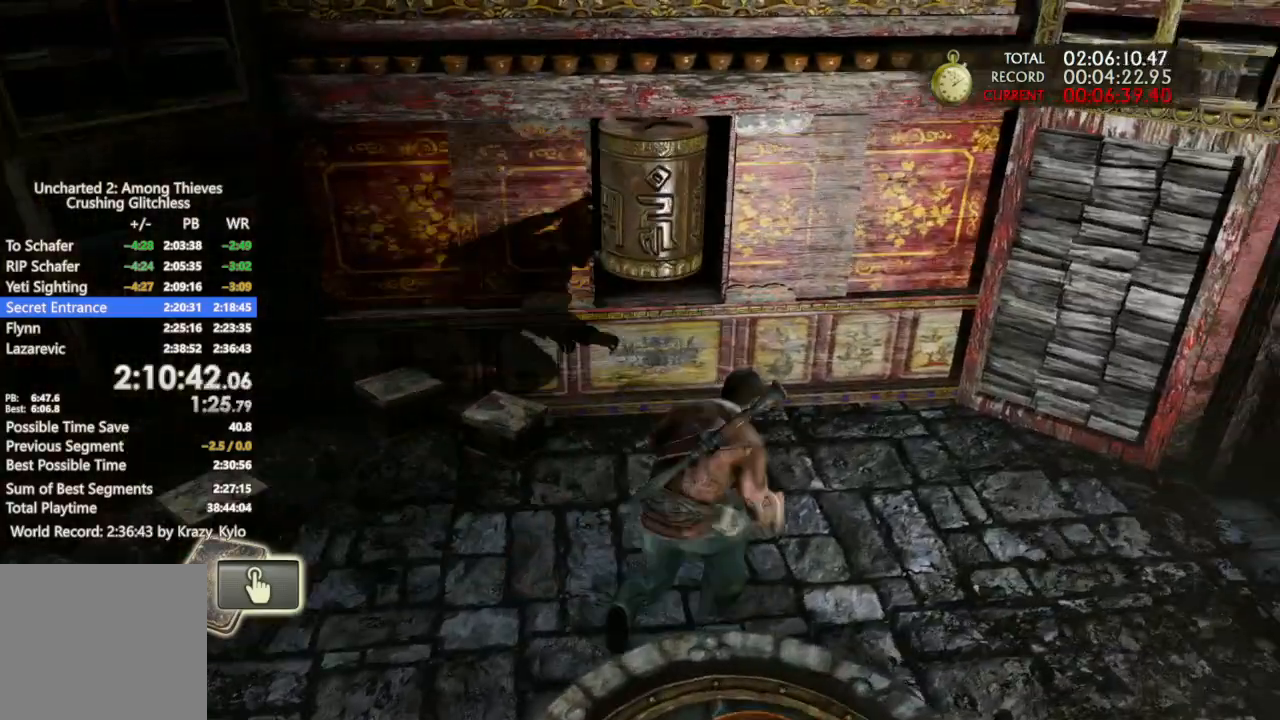
{"buttons": [], "left_stick": "center", "right_stick": "center", "events": [[67, "TRIANGLE", "up"], [167, "TRIANGLE", "down"], [267, "TRIANGLE", "up"], [333, "TRIANGLE", "down"], [433, "TRIANGLE", "up"], [500, "left_stick", "center"]]}
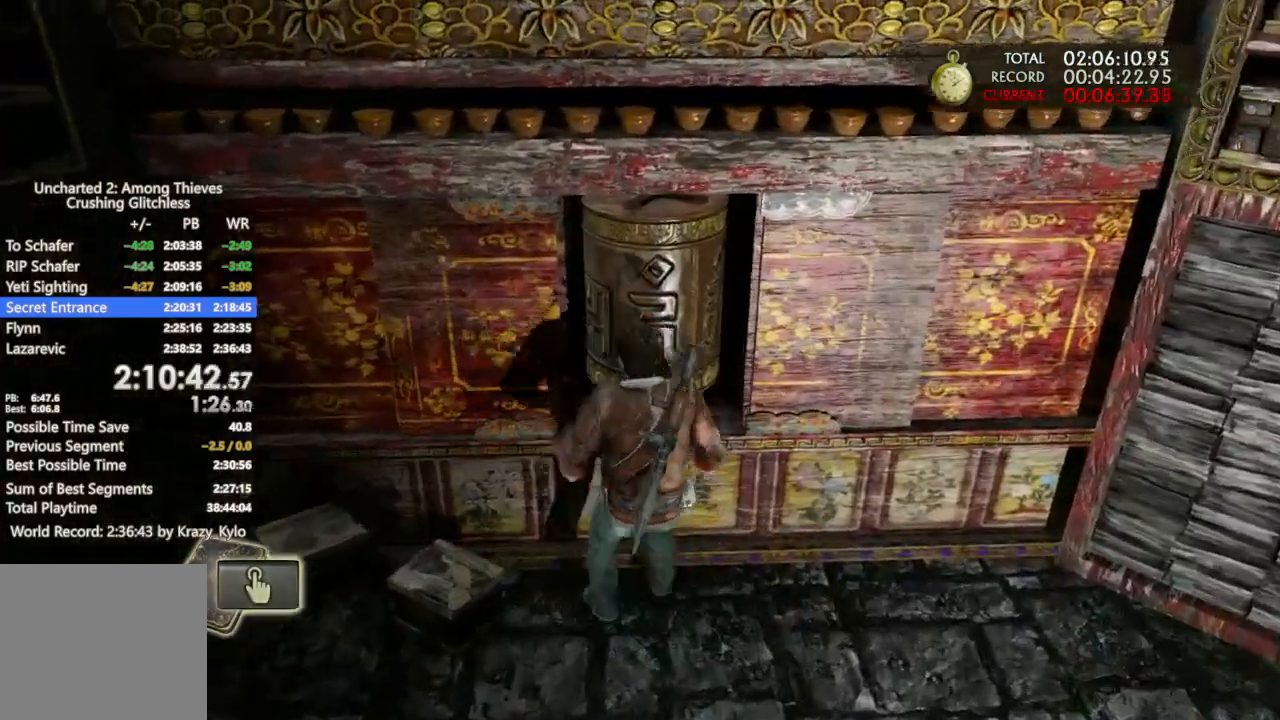
{"buttons": [], "left_stick": "left", "right_stick": "center", "events": [[233, "left_stick", "left"], [400, "left_stick", "center"], [467, "left_stick", "left"]]}
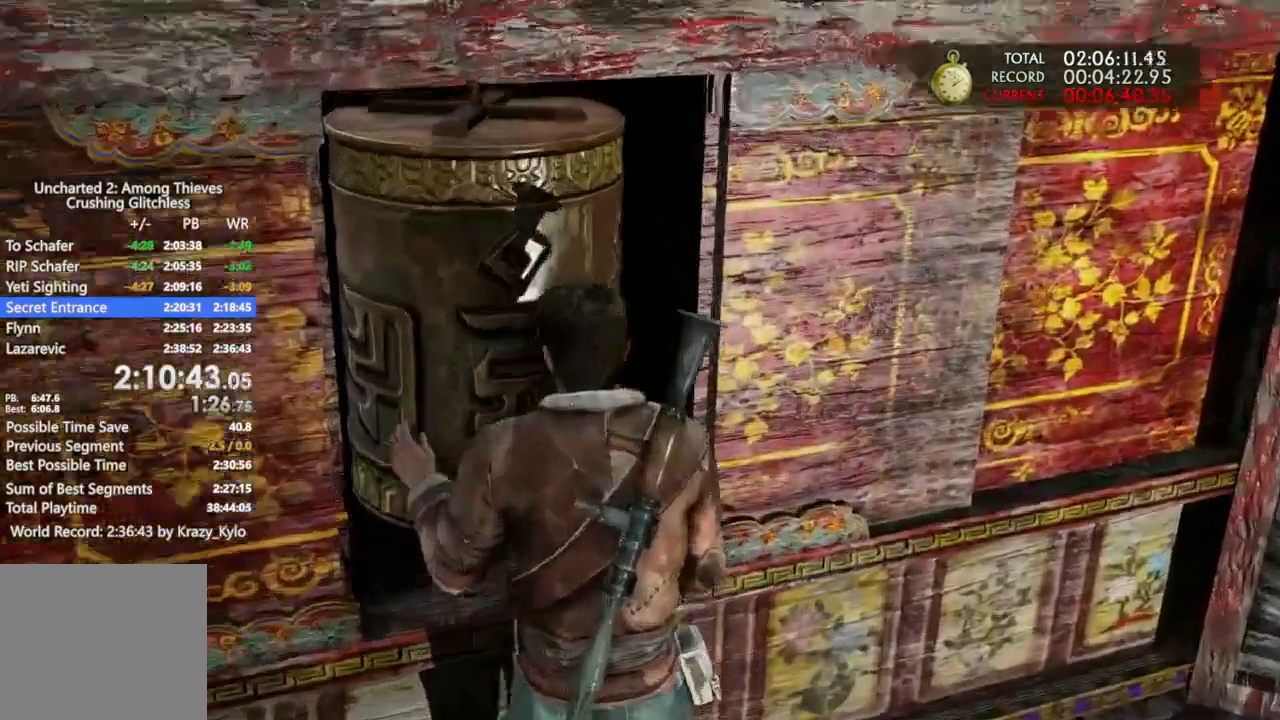
{"buttons": [], "left_stick": "left", "right_stick": "center"}